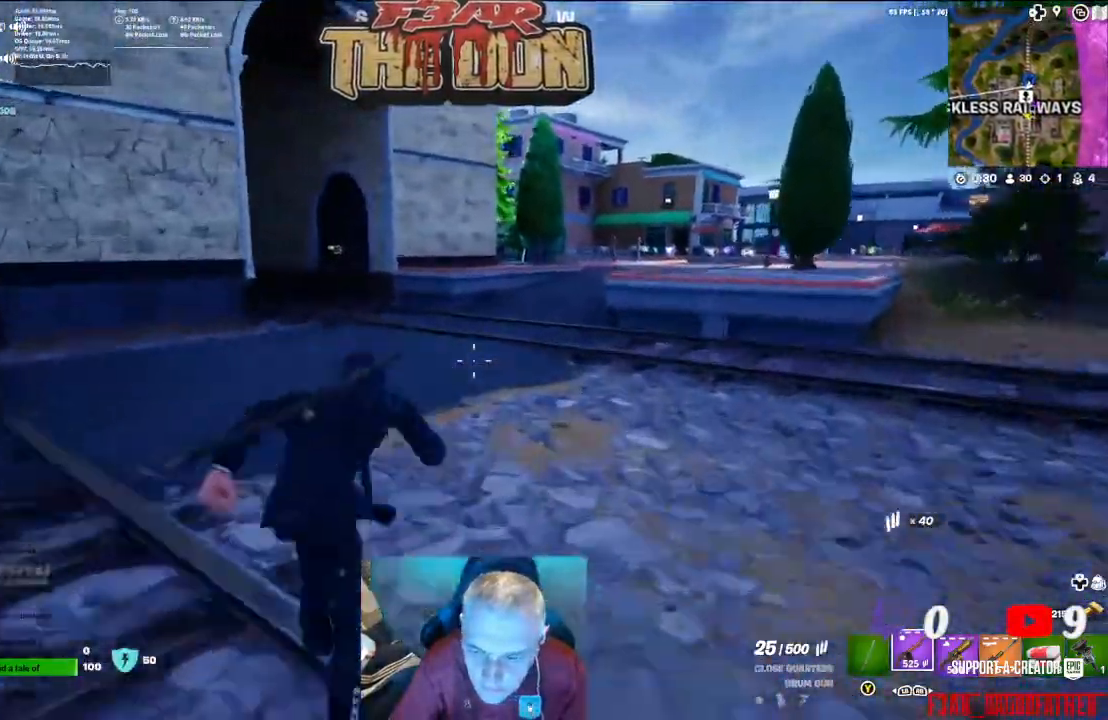
Gameplay with a controller (Xbox layout); each line is a JSON object with the inputs held at the frame after it. "events" lists button and stick changes between this image and that frame as [ms after this image, input, new state], when the widget could be followed in between.
{"buttons": [], "left_stick": "up", "right_stick": "right", "events": [[367, "right_stick", "right"]]}
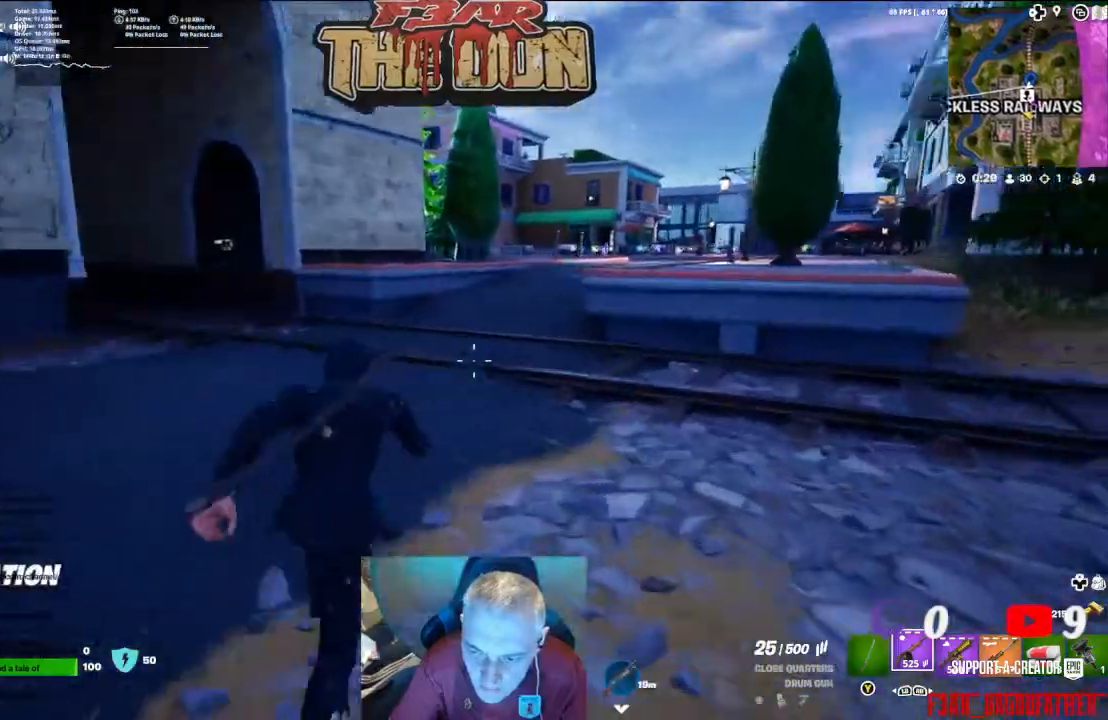
{"buttons": [], "left_stick": "up", "right_stick": "right", "events": []}
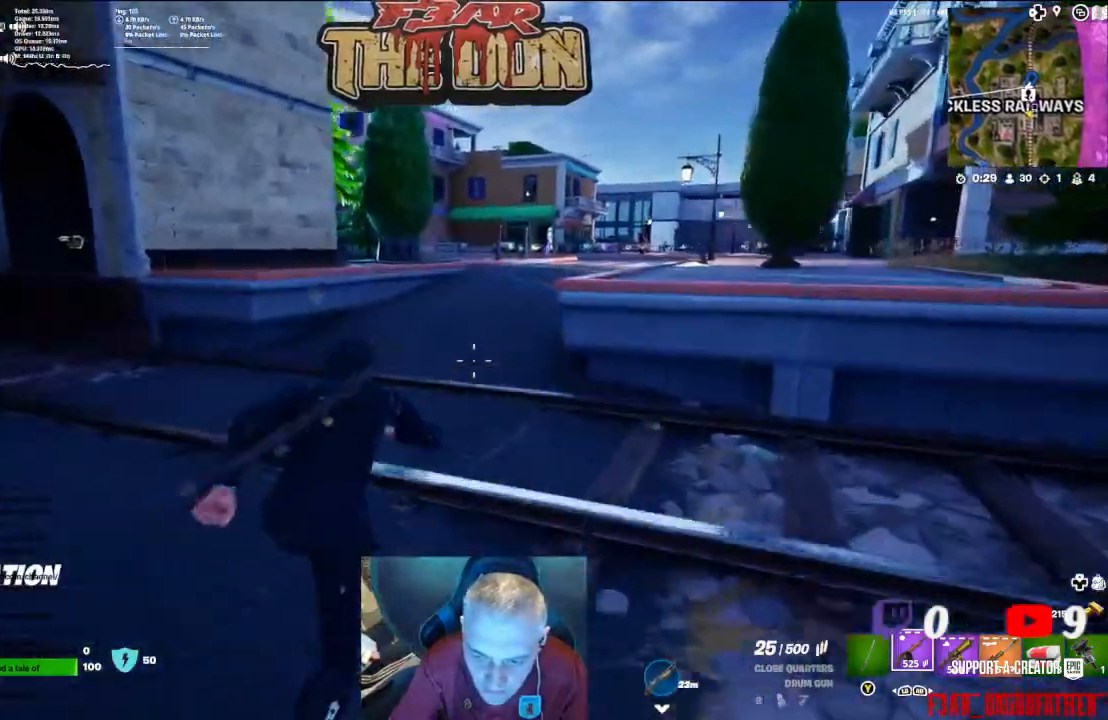
{"buttons": [], "left_stick": "up", "right_stick": "center", "events": [[500, "right_stick", "center"]]}
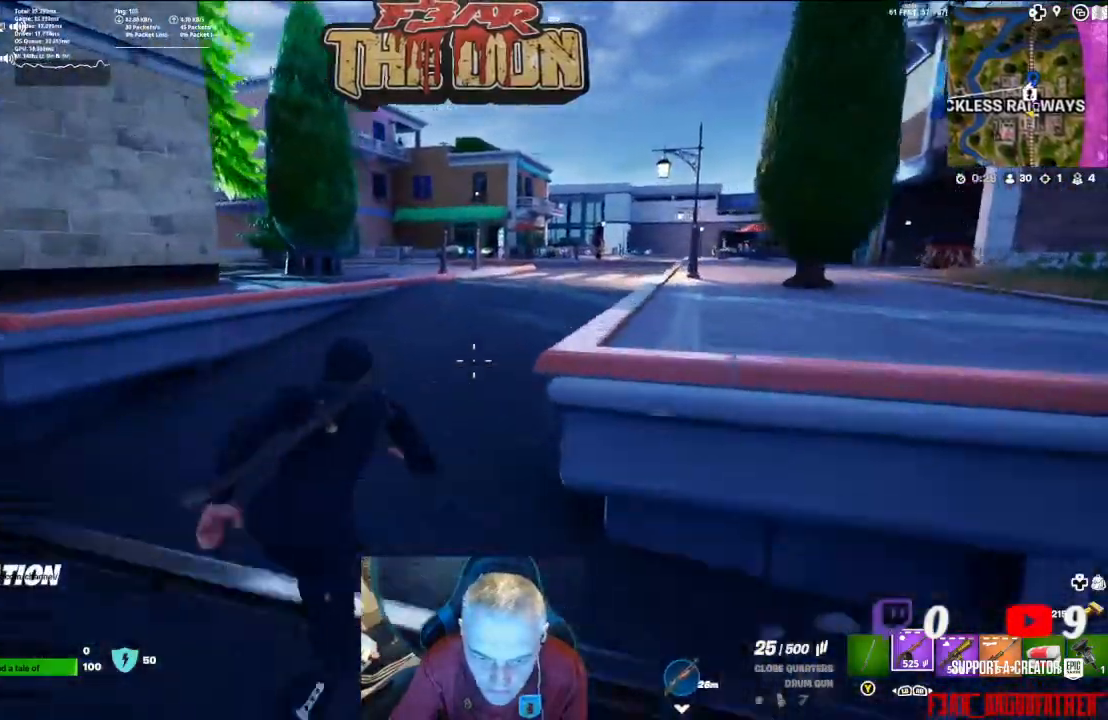
{"buttons": [], "left_stick": "up", "right_stick": "center", "events": []}
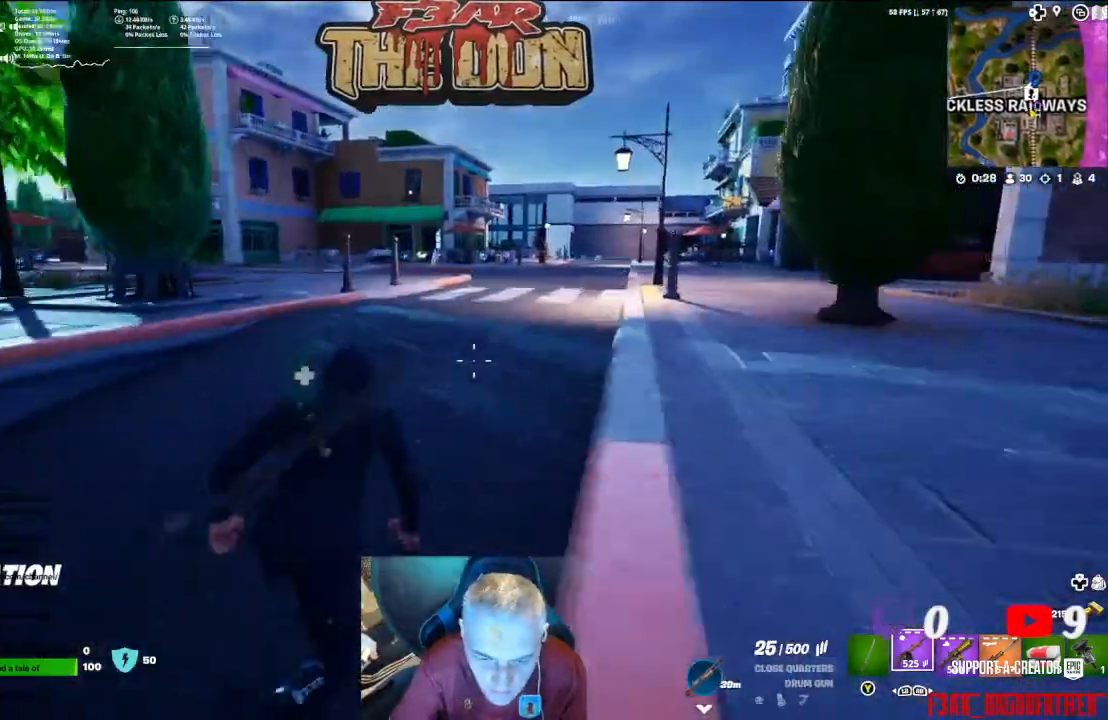
{"buttons": [], "left_stick": "up", "right_stick": "center", "events": []}
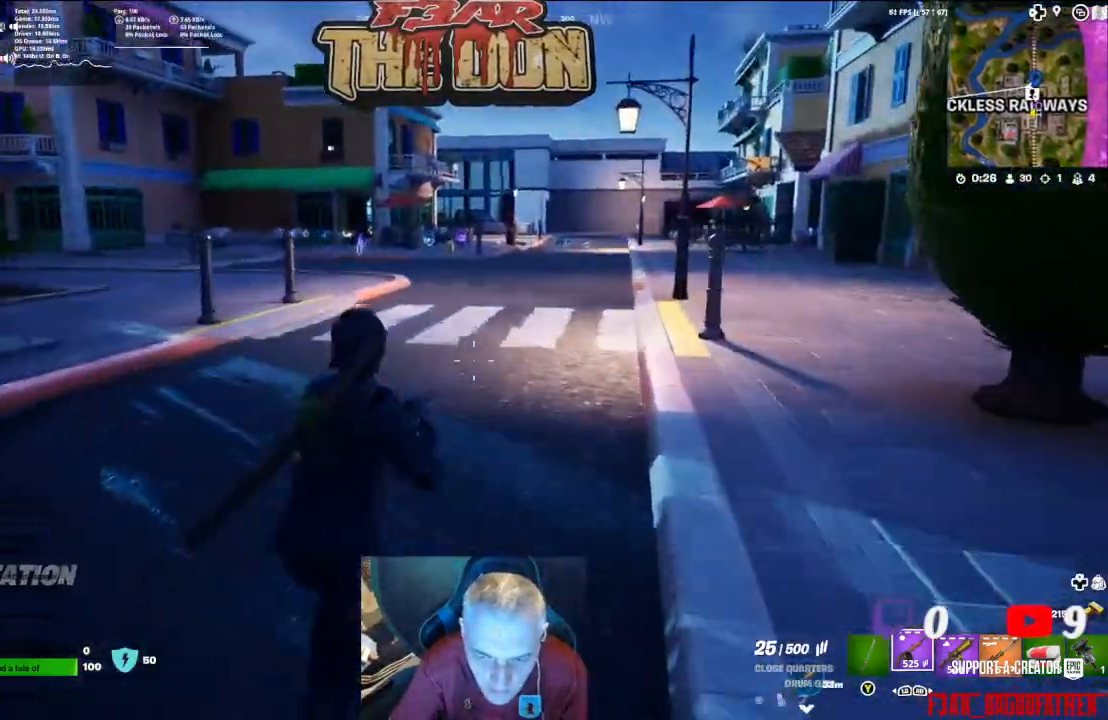
{"buttons": [], "left_stick": "up", "right_stick": "center", "events": [[300, "L3", "down"], [433, "L3", "up"]]}
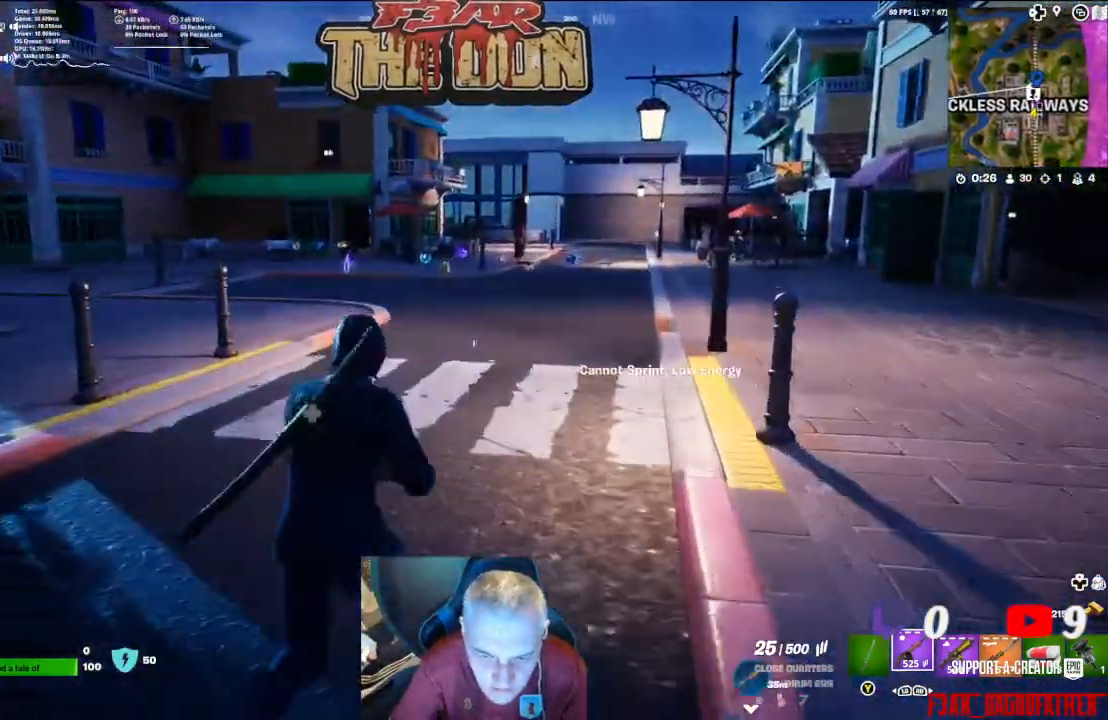
{"buttons": [], "left_stick": "up", "right_stick": "center", "events": [[367, "R1", "down"], [467, "R1", "up"]]}
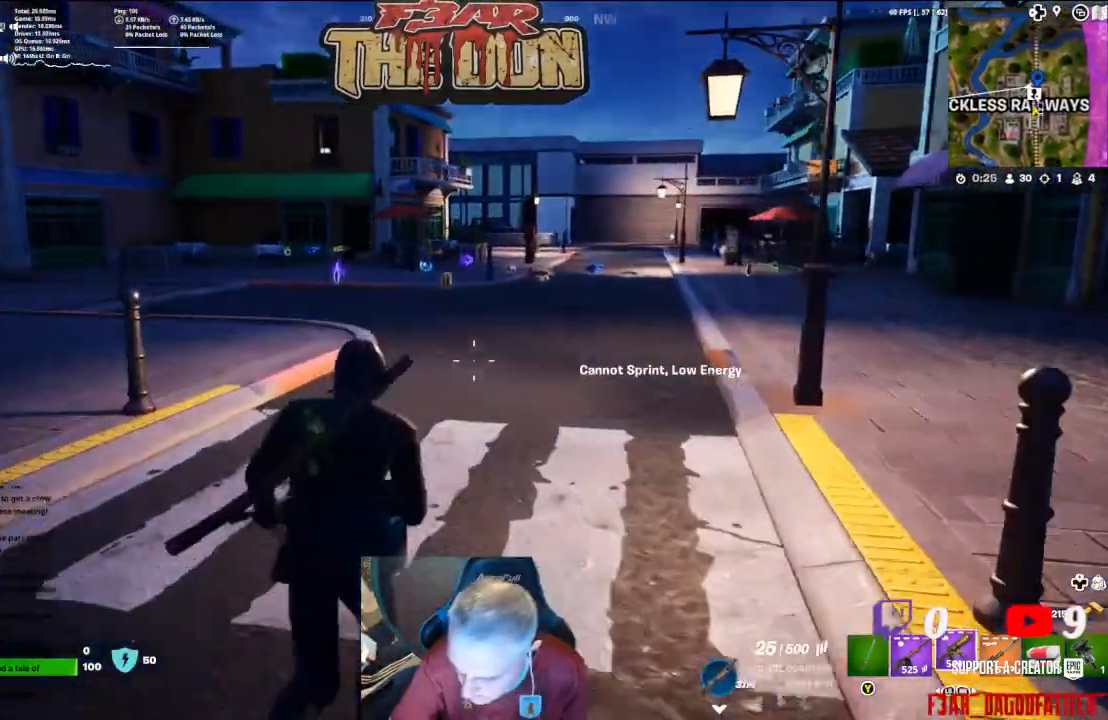
{"buttons": [], "left_stick": "up", "right_stick": "center", "events": [[133, "R1", "down"], [300, "R1", "up"], [367, "R1", "down"], [500, "R1", "up"]]}
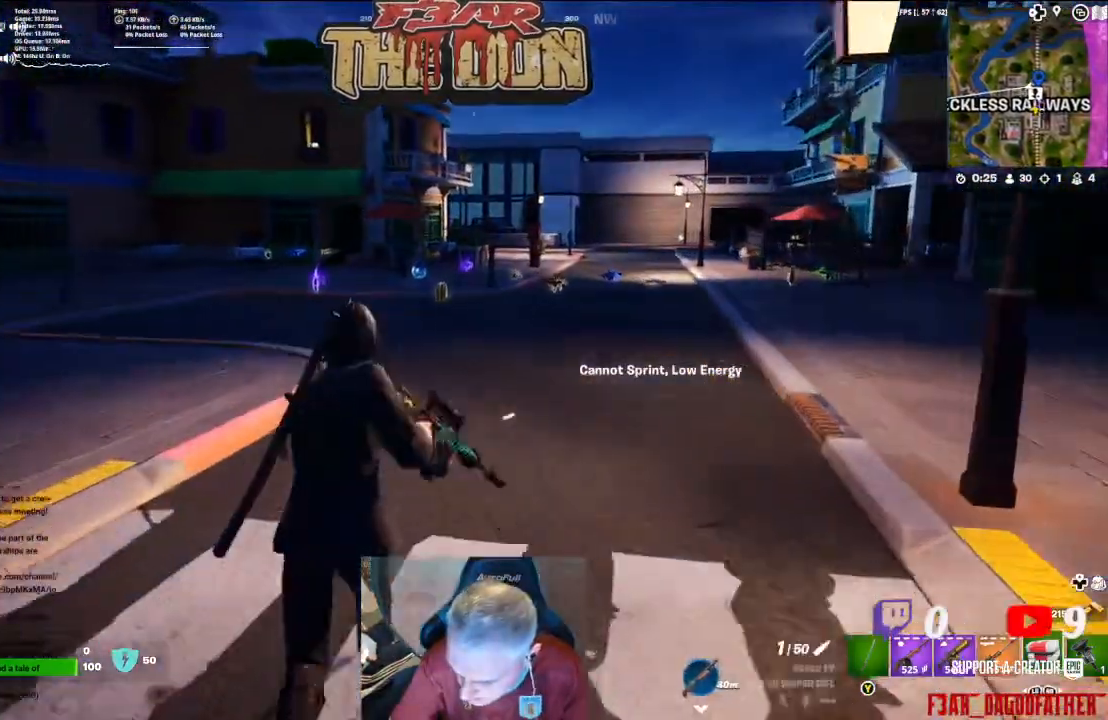
{"buttons": [], "left_stick": "up", "right_stick": "down-left", "events": [[300, "L3", "down"], [300, "right_stick", "down-left"], [433, "L3", "up"]]}
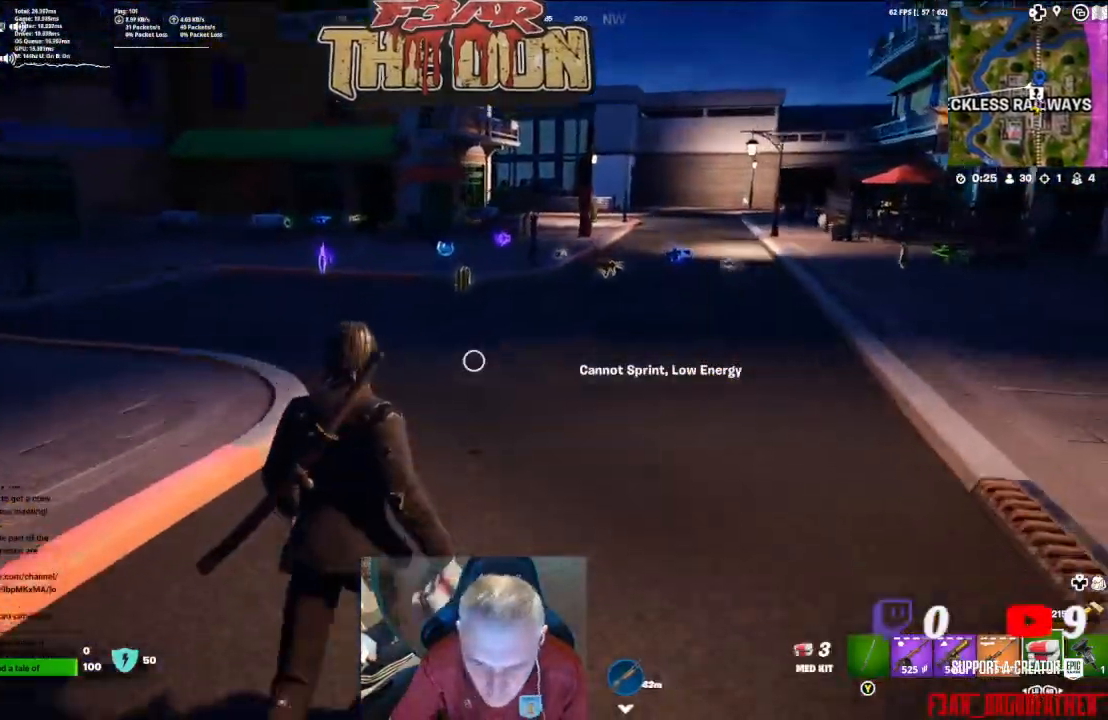
{"buttons": [], "left_stick": "up", "right_stick": "center", "events": [[33, "right_stick", "center"]]}
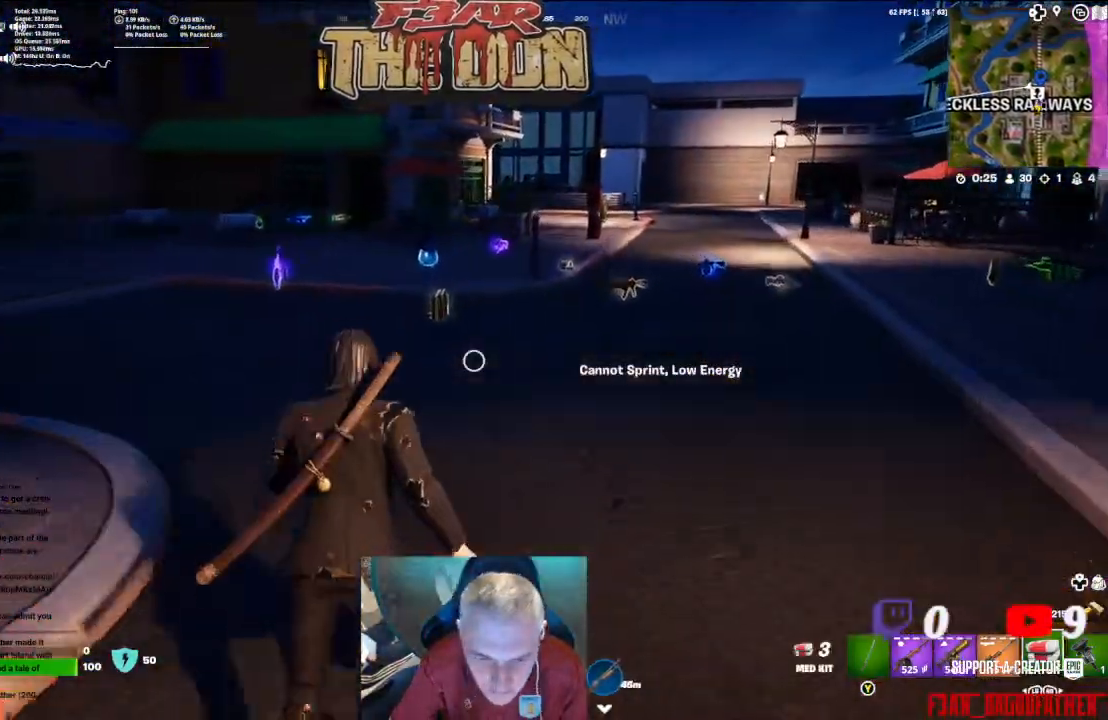
{"buttons": [], "left_stick": "up", "right_stick": "center", "events": []}
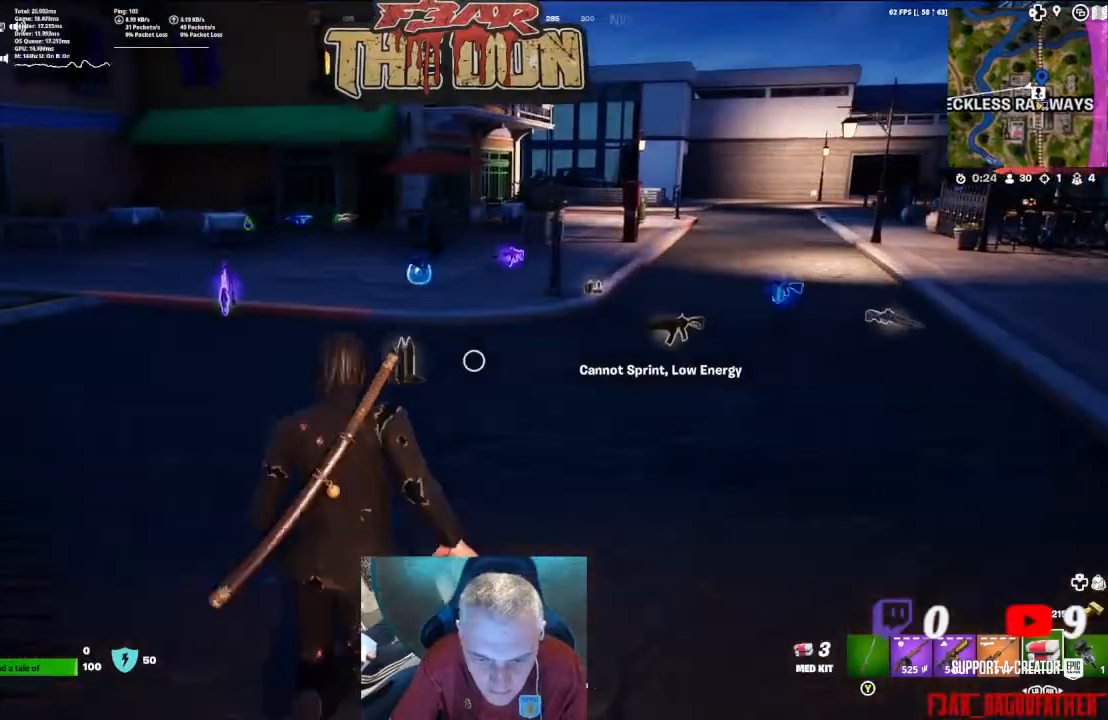
{"buttons": [], "left_stick": "up", "right_stick": "down-left", "events": [[267, "right_stick", "down-left"]]}
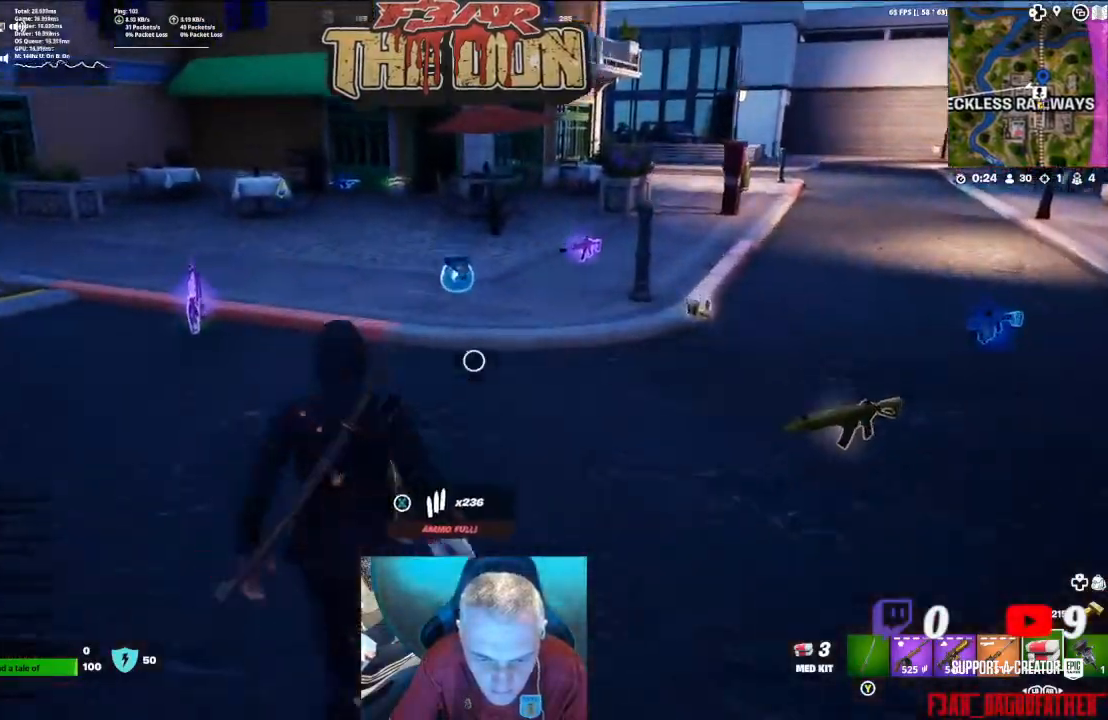
{"buttons": [], "left_stick": "up", "right_stick": "center", "events": [[167, "right_stick", "center"]]}
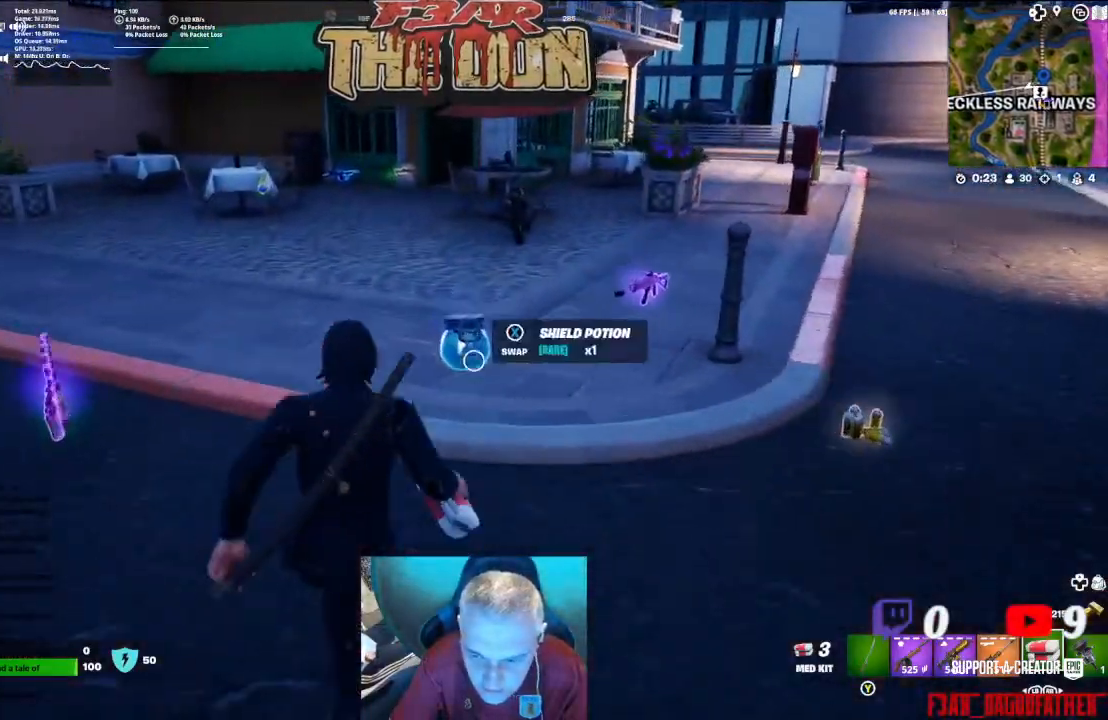
{"buttons": [], "left_stick": "up-left", "right_stick": "right", "events": [[100, "X", "down"], [200, "X", "up"], [300, "left_stick", "up-left"], [367, "right_stick", "right"]]}
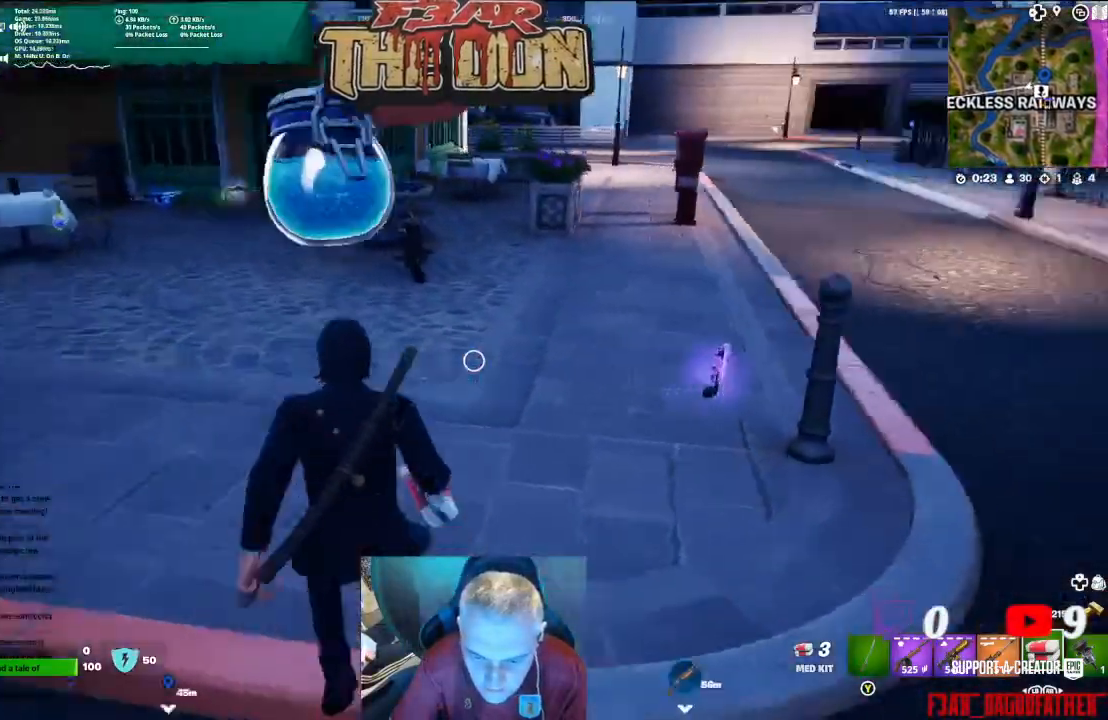
{"buttons": ["R2"], "left_stick": "left", "right_stick": "right", "events": [[267, "R2", "down"], [367, "left_stick", "left"], [433, "R2", "up"], [500, "R2", "down"]]}
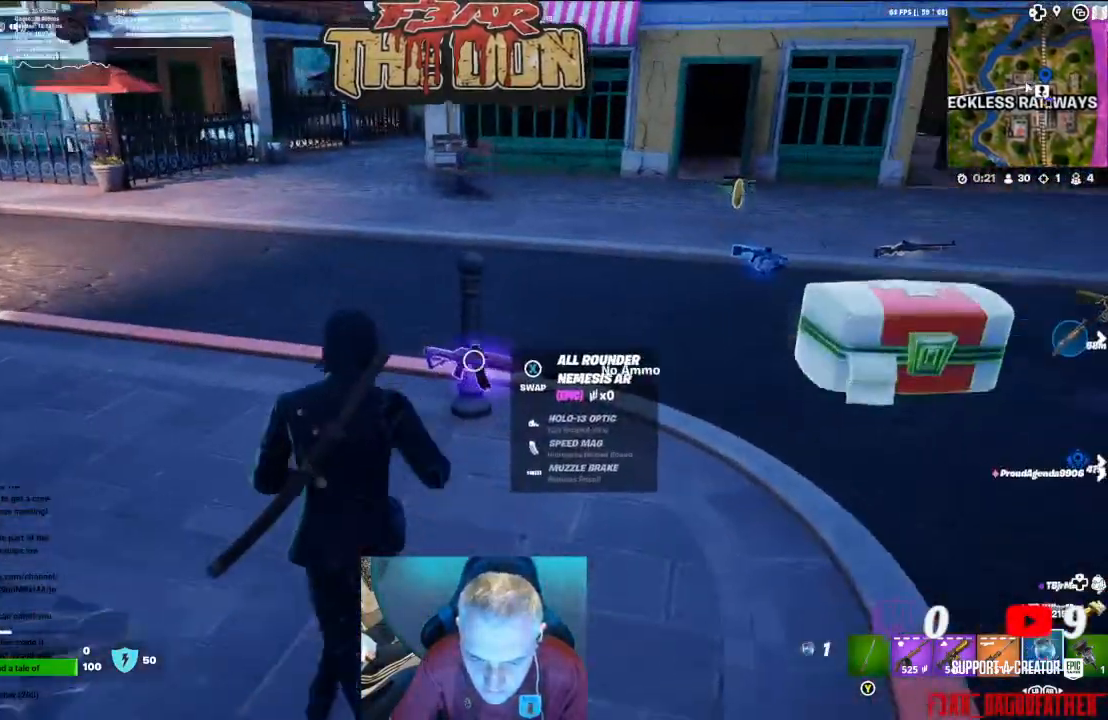
{"buttons": ["R2"], "left_stick": "left", "right_stick": "right", "events": [[133, "R2", "up"], [200, "R2", "down"], [333, "R2", "up"], [433, "R2", "down"]]}
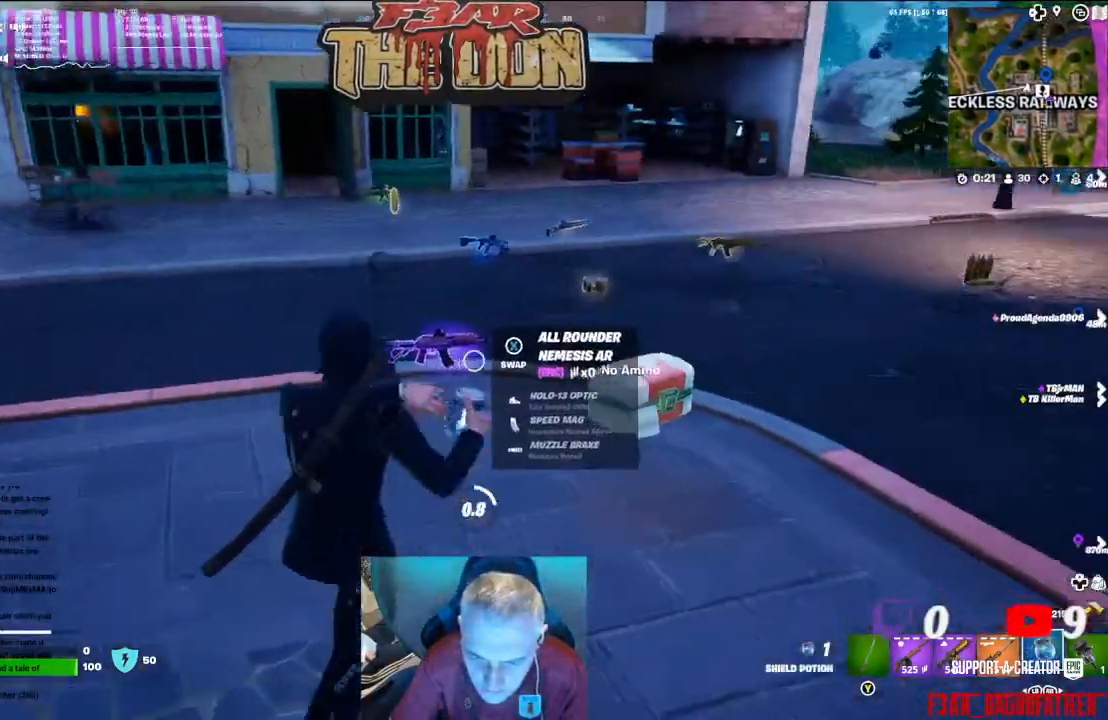
{"buttons": [], "left_stick": "left", "right_stick": "center", "events": [[33, "R2", "up"], [100, "R2", "down"], [267, "R2", "up"], [333, "R2", "down"], [467, "R2", "up"], [500, "right_stick", "center"]]}
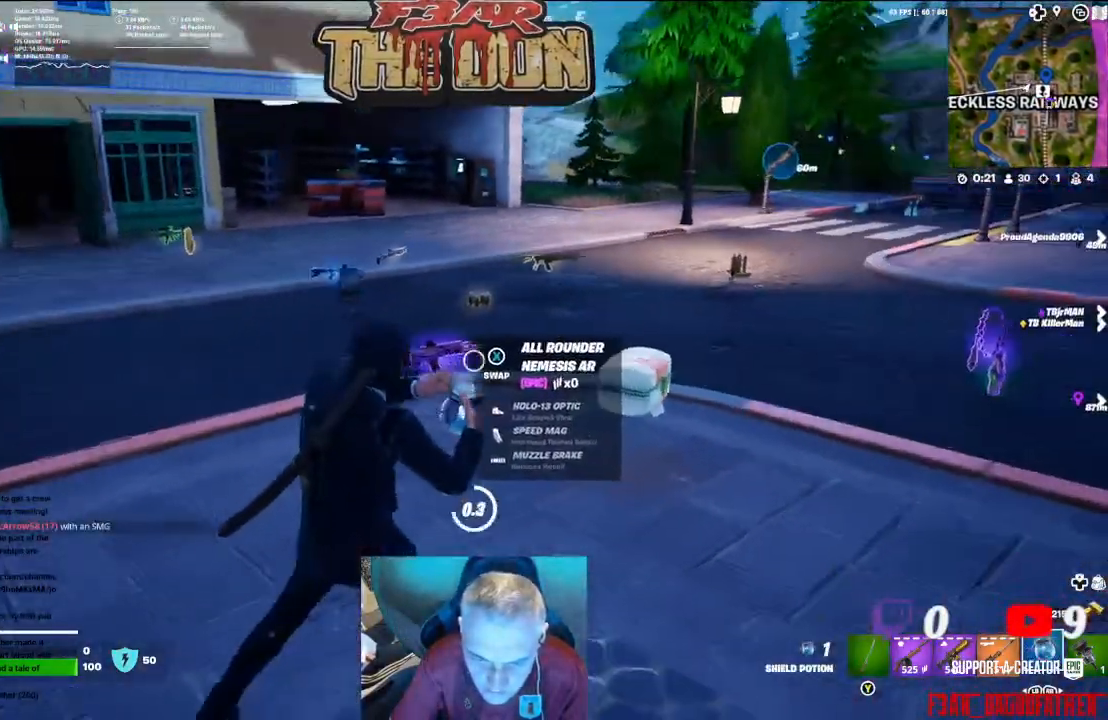
{"buttons": [], "left_stick": "right", "right_stick": "center", "events": [[33, "R2", "down"], [367, "left_stick", "center"], [433, "left_stick", "right"], [467, "R2", "up"]]}
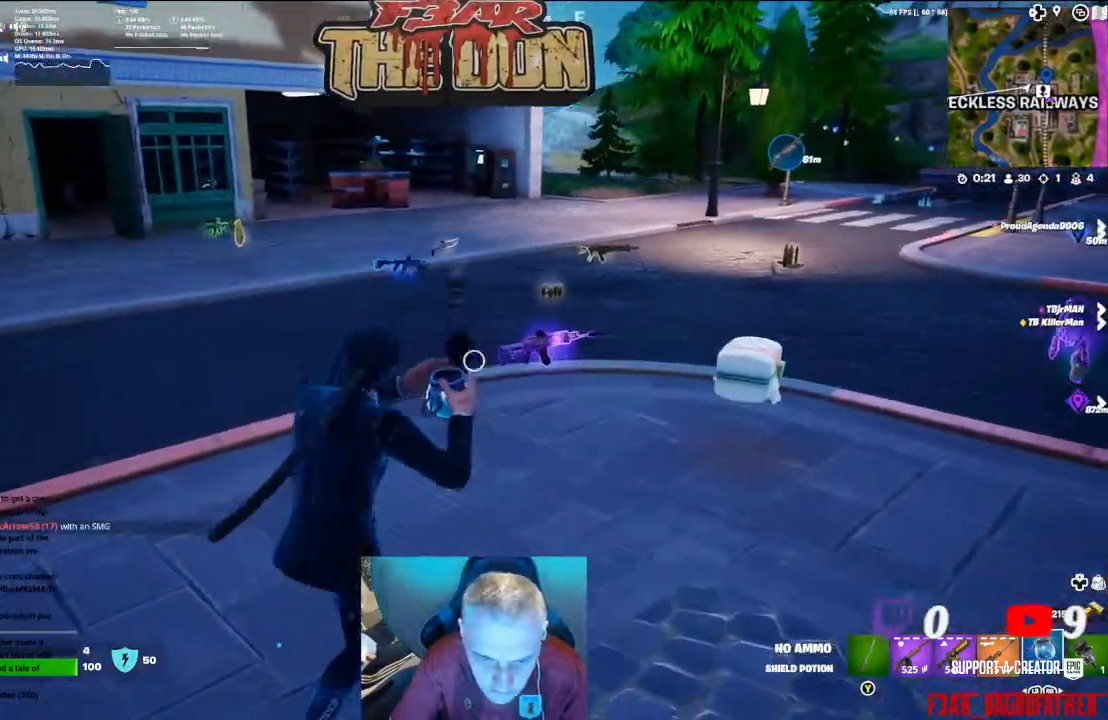
{"buttons": ["R2"], "left_stick": "right", "right_stick": "left", "events": [[367, "right_stick", "left"], [400, "R2", "down"]]}
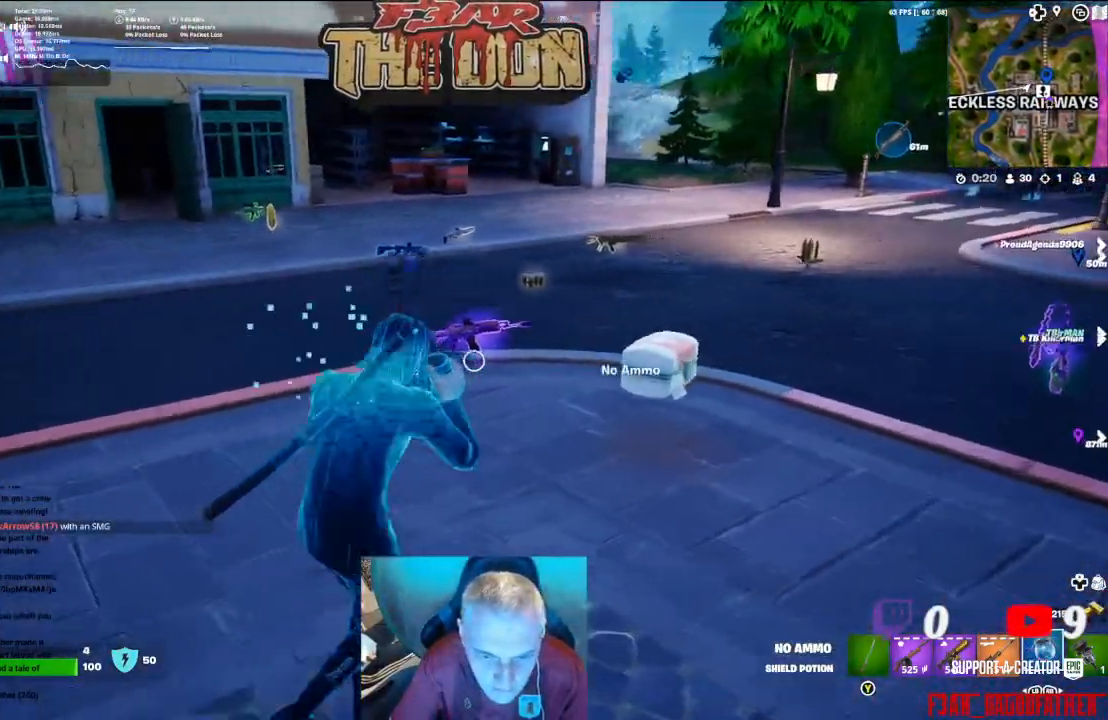
{"buttons": ["R2"], "left_stick": "down-right", "right_stick": "center", "events": [[67, "R2", "up"], [200, "R2", "down"], [267, "right_stick", "center"], [333, "R2", "up"], [367, "left_stick", "down-right"], [467, "R2", "down"]]}
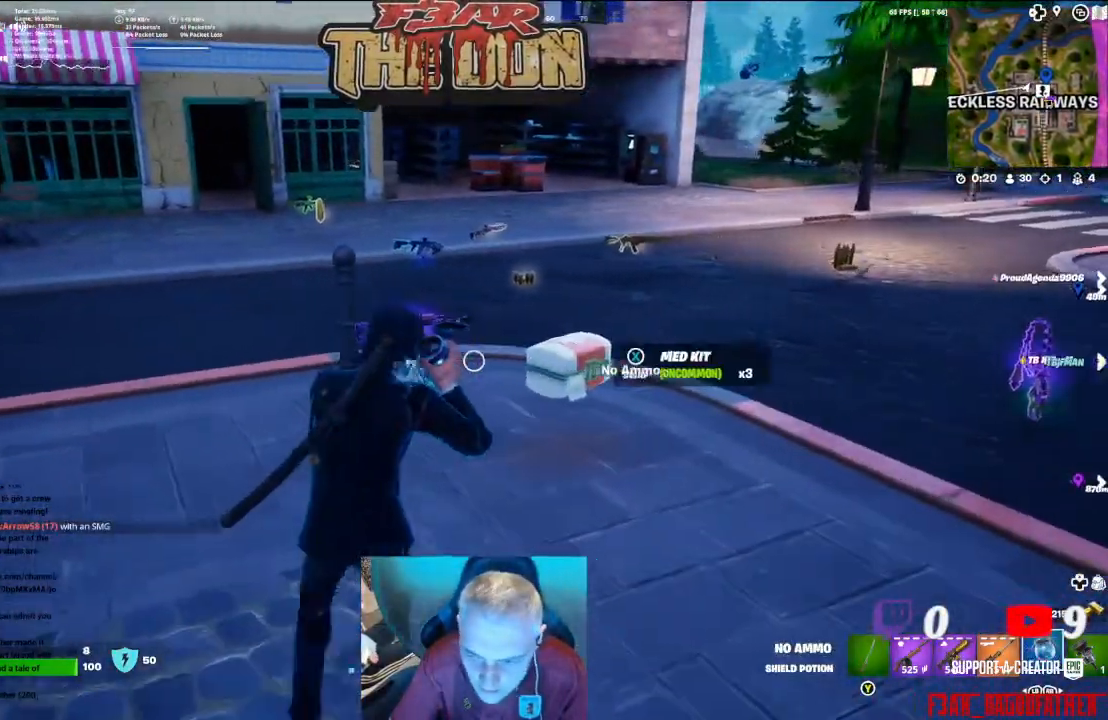
{"buttons": ["R2"], "left_stick": "down-left", "right_stick": "center", "events": [[133, "R2", "up"], [233, "R2", "down"], [233, "left_stick", "down"], [333, "left_stick", "down-left"], [367, "R2", "up"], [467, "R2", "down"]]}
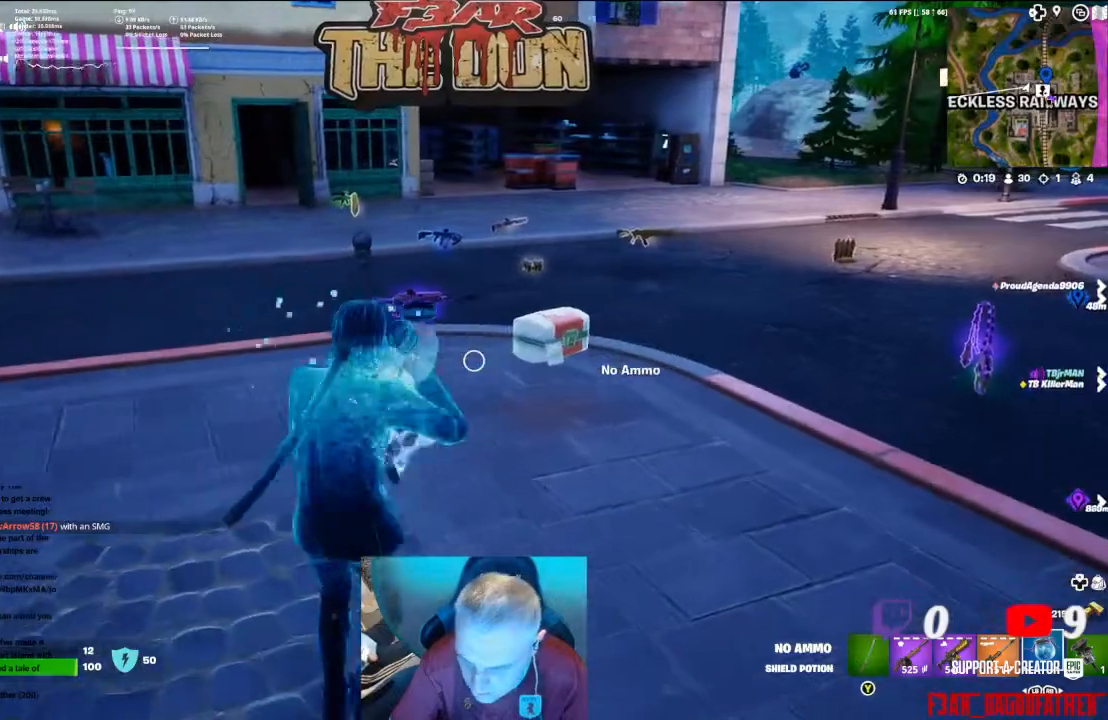
{"buttons": ["R2"], "left_stick": "left", "right_stick": "right", "events": [[100, "R2", "up"], [100, "left_stick", "left"], [167, "right_stick", "right"], [200, "R2", "down"], [367, "R2", "up"], [433, "R2", "down"]]}
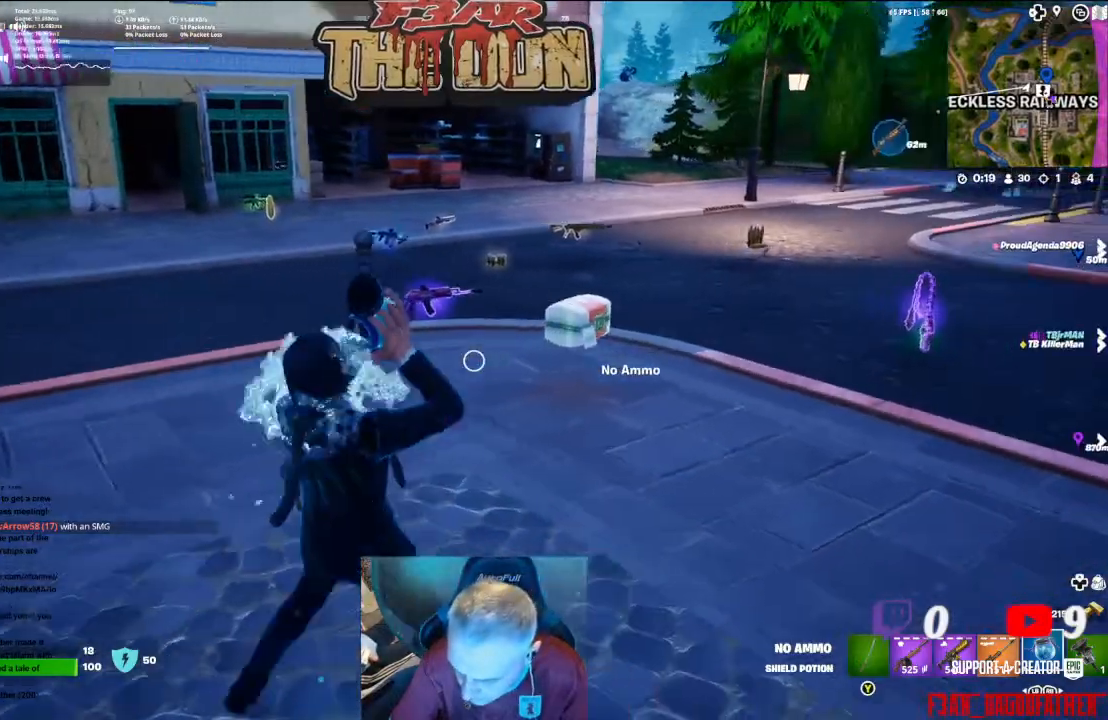
{"buttons": ["R2"], "left_stick": "left", "right_stick": "center", "events": [[100, "R2", "up"], [167, "left_stick", "up-left"], [200, "R2", "down"], [333, "R2", "up"], [333, "right_stick", "center"], [367, "left_stick", "left"], [400, "R2", "down"]]}
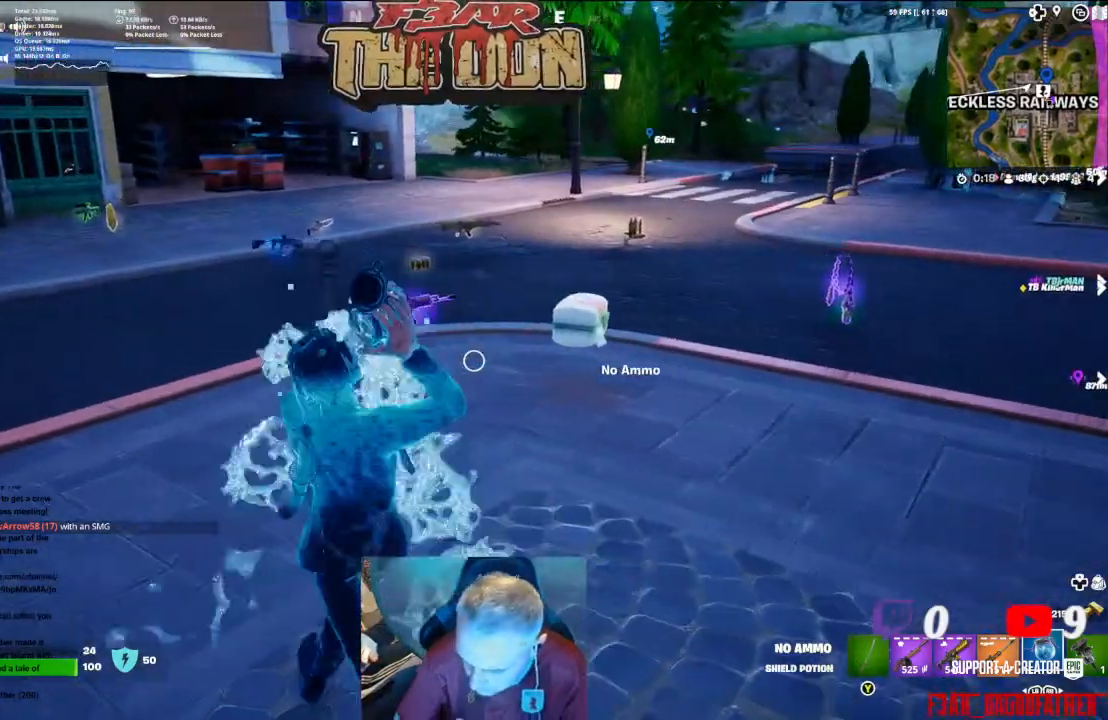
{"buttons": [], "left_stick": "right", "right_stick": "center", "events": [[33, "R2", "up"], [233, "left_stick", "down-right"], [500, "left_stick", "right"]]}
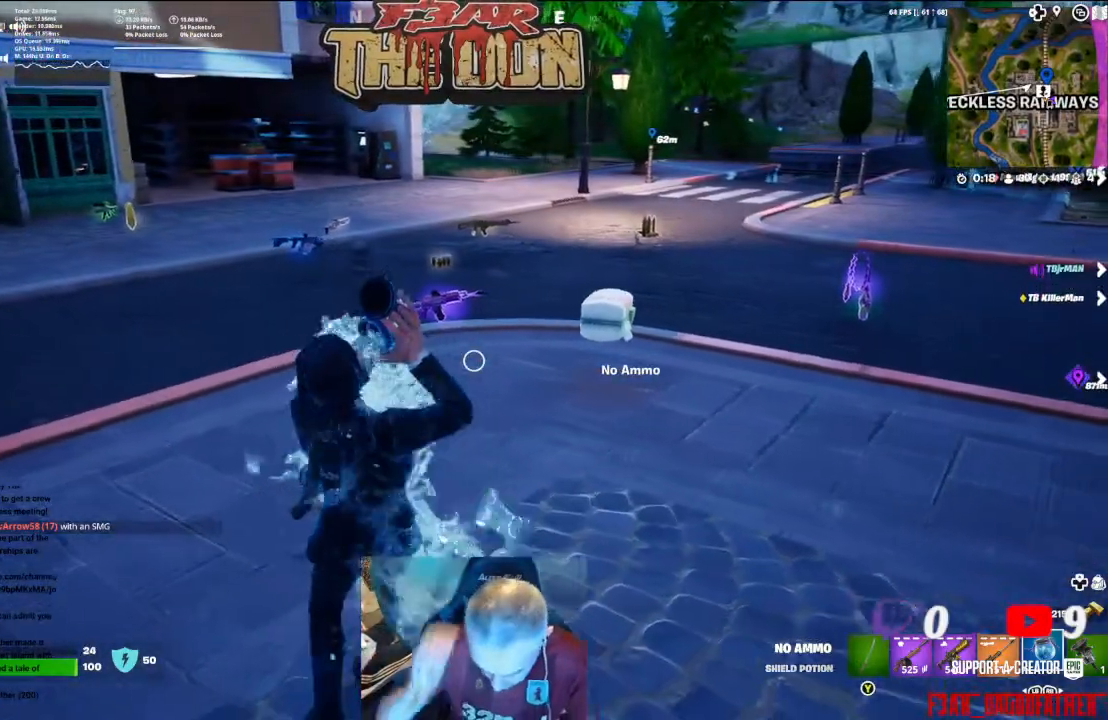
{"buttons": [], "left_stick": "up", "right_stick": "center", "events": [[233, "left_stick", "up-right"], [367, "left_stick", "up"]]}
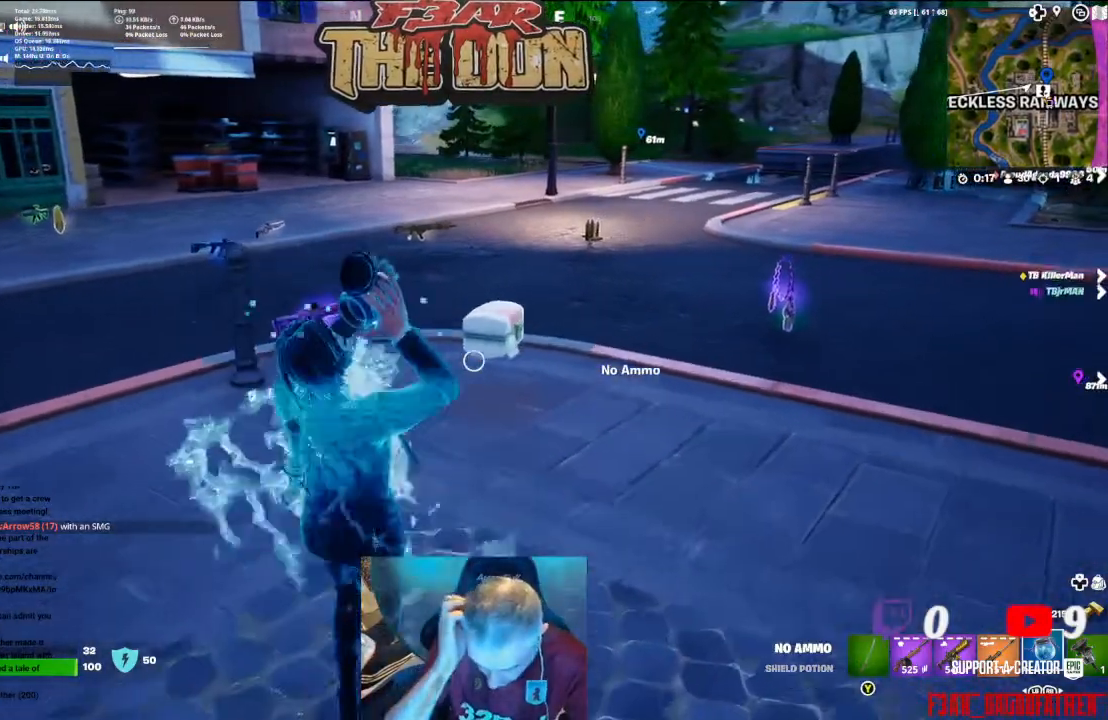
{"buttons": [], "left_stick": "down-left", "right_stick": "center", "events": [[133, "left_stick", "up-left"], [300, "left_stick", "left"], [433, "left_stick", "down-left"]]}
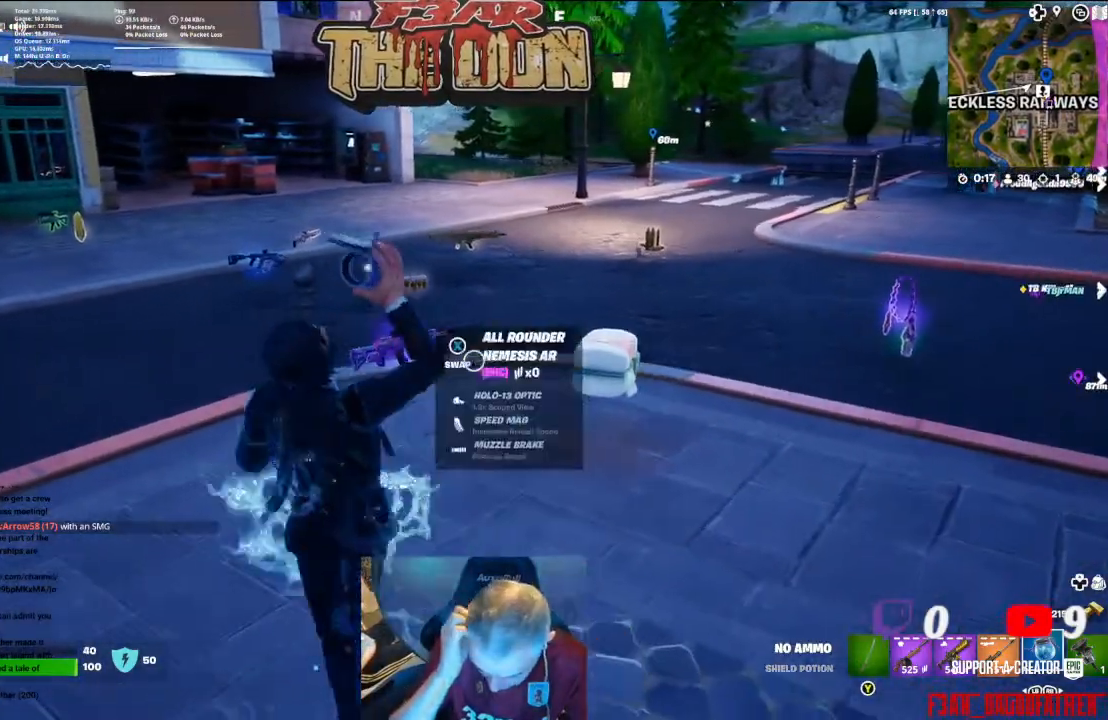
{"buttons": [], "left_stick": "left", "right_stick": "center", "events": [[67, "left_stick", "down"], [500, "left_stick", "left"]]}
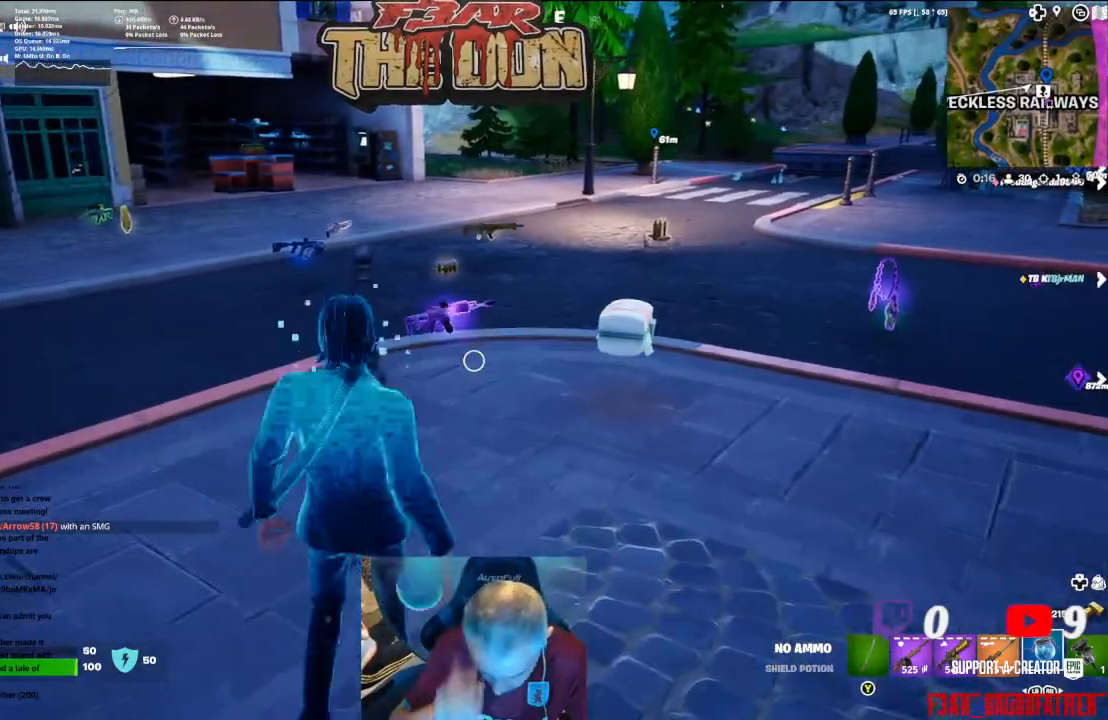
{"buttons": [], "left_stick": "up-right", "right_stick": "center", "events": [[100, "left_stick", "up-left"], [333, "left_stick", "right"], [400, "L1", "down"], [467, "left_stick", "up-right"], [500, "L1", "up"]]}